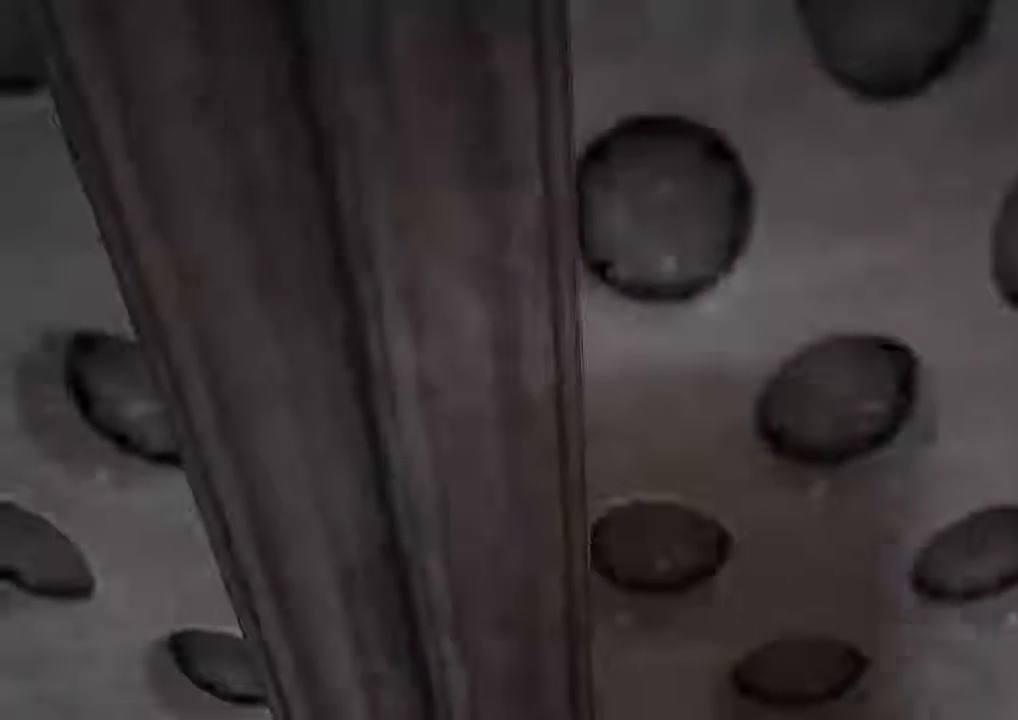
Gameplay with keyboard and mouse; each line is a JSON object with the keys and mouse buttons held at the frame after it. "events" lists presses ("down") and releases ("up") of "1", "2", "3", "4", "5", "a", "alt", "c", "ctrl", "d", "e", "f", "q", "r", "s", "shift", "space", "tab", "v", "w", "x", "z", "mouse_left", "mouse_middle", "mouse_right", "mouse_wheel_up" and "mouse_wheel_down" between this image and that frame as [ms after this image, input, new state], when the widget could be followed in between. "mouse_left", "mouse_middle", "mouse_right", "mouse_wheel_up", "mouse_wheel_down" = the "left", "middle", "right", "wheel_up", "wheel_down" buttons of the "mouse" list. No other keys are recorded. Mouse movement is not recorded.
{"keys": ["shift", "w"], "mouse": [], "events": []}
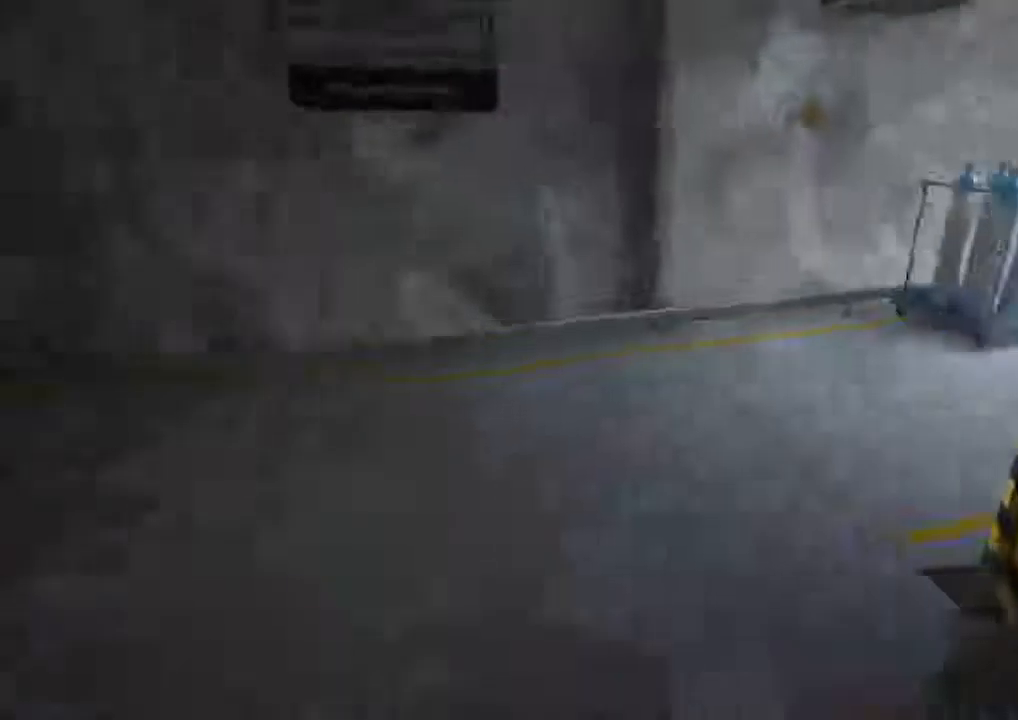
{"keys": ["shift", "w"], "mouse": [], "events": []}
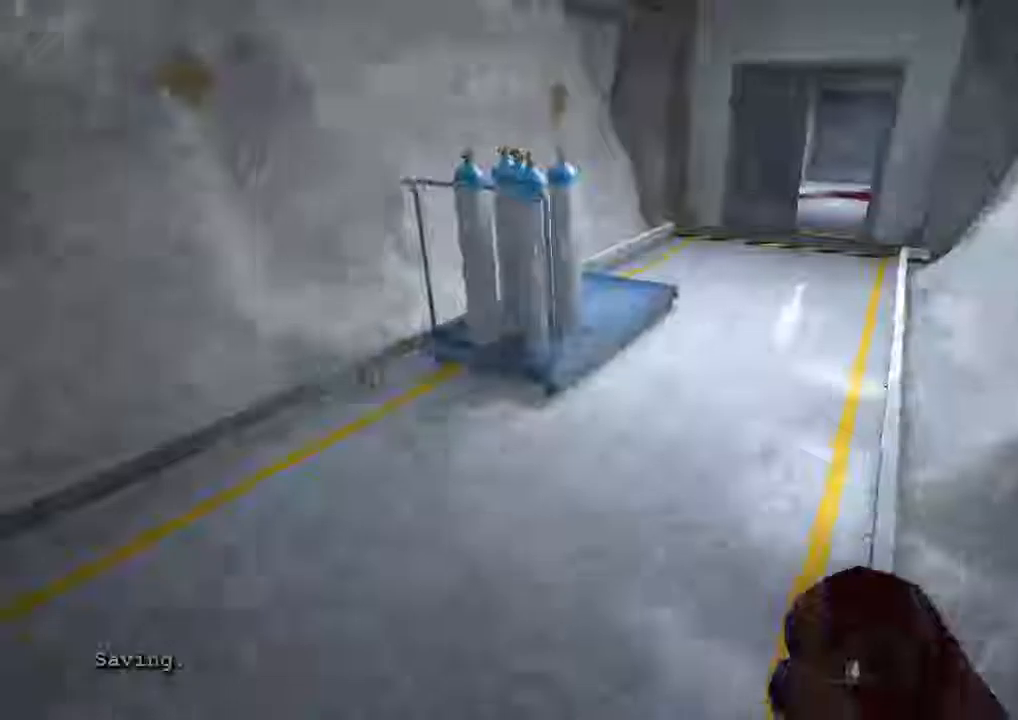
{"keys": ["shift", "w"], "mouse": []}
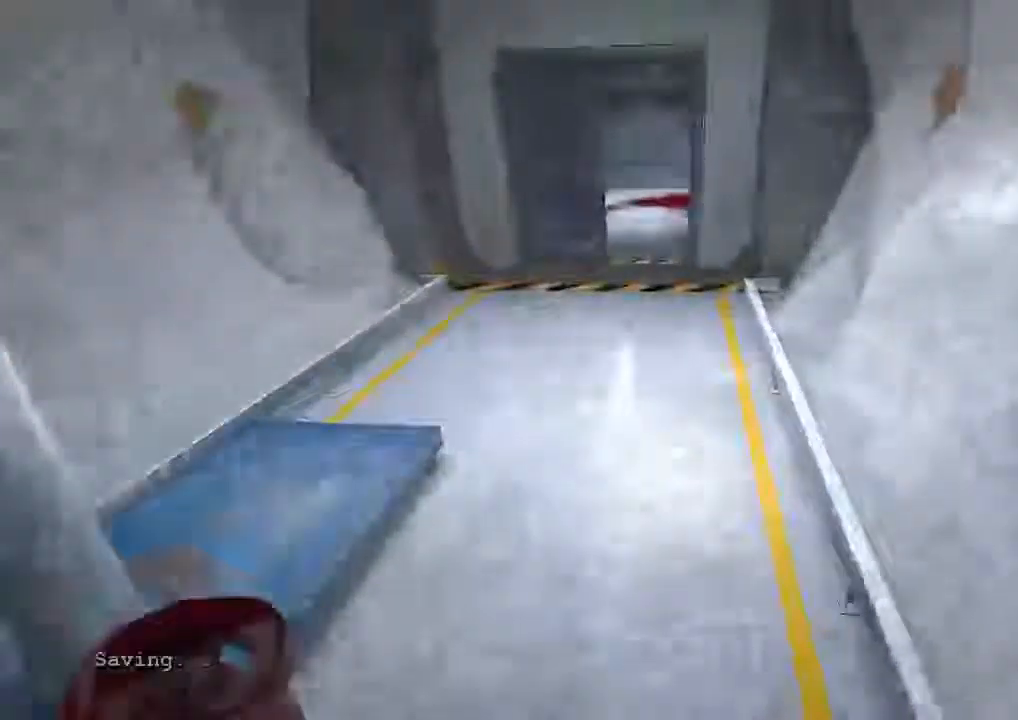
{"keys": ["shift", "w"], "mouse": [], "events": []}
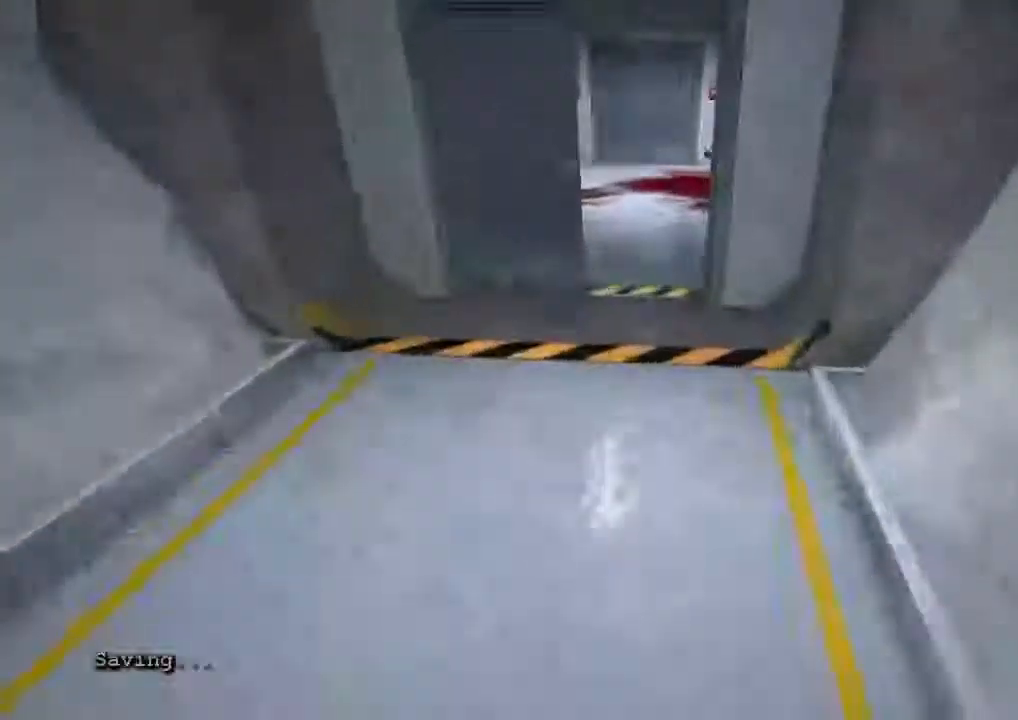
{"keys": ["shift", "w"], "mouse": []}
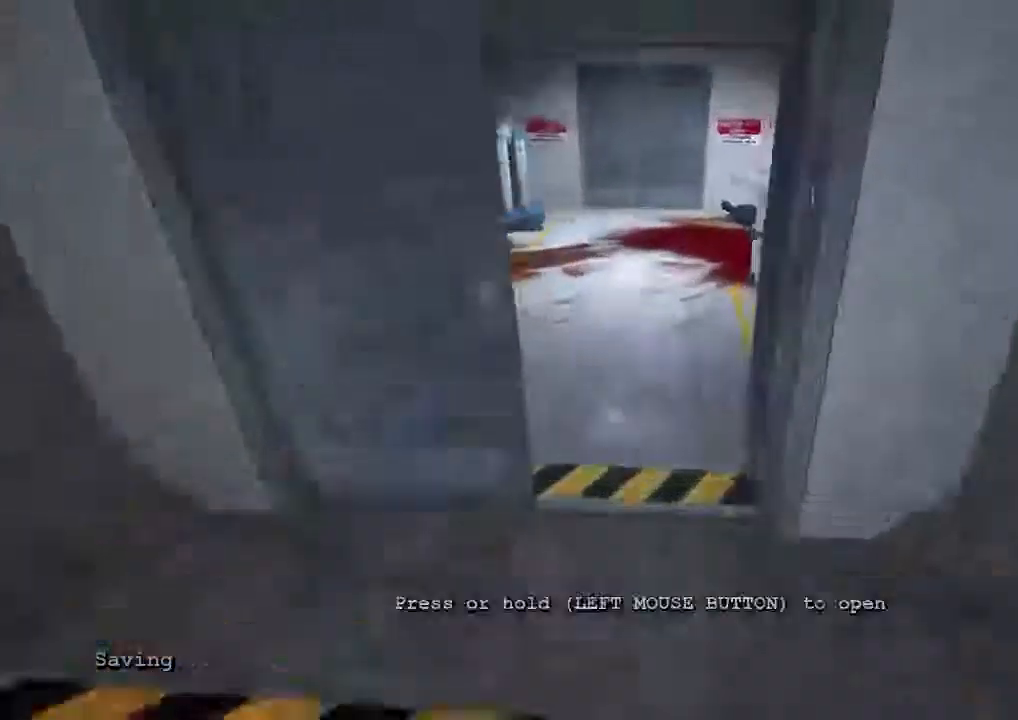
{"keys": ["shift", "w"], "mouse": [], "events": []}
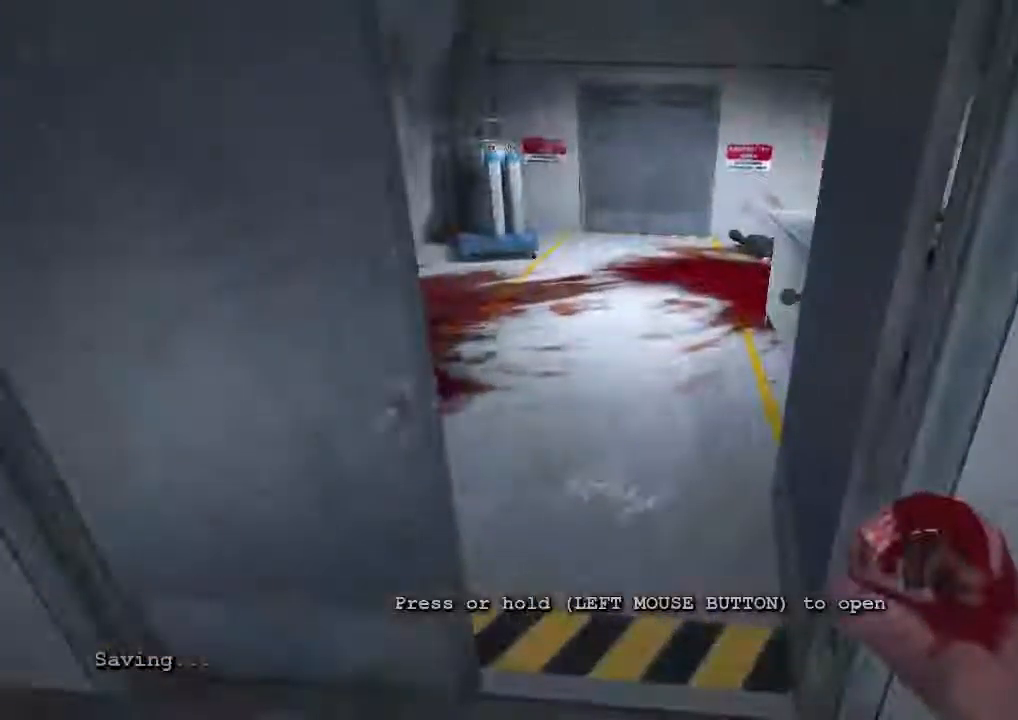
{"keys": ["shift", "w"], "mouse": [], "events": []}